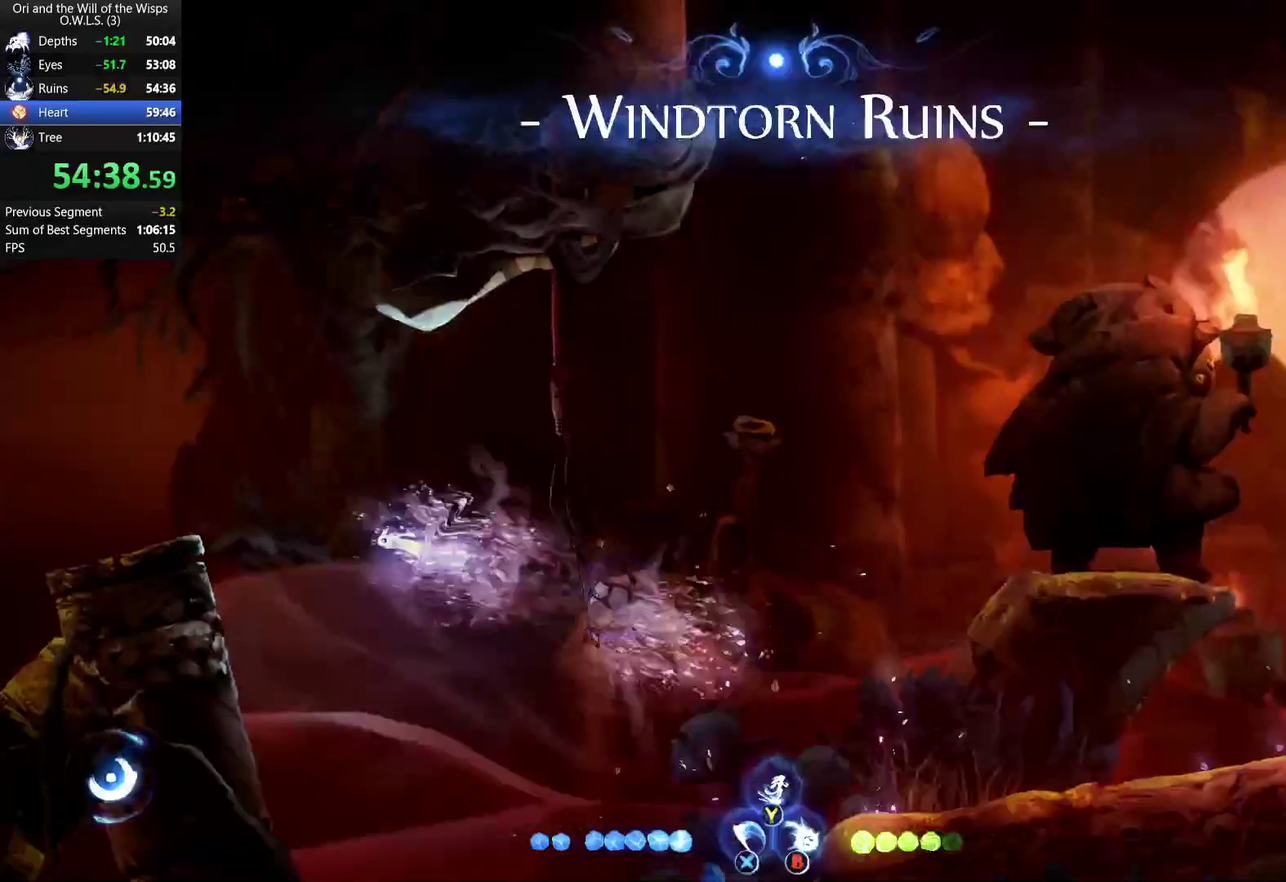
Gameplay with a controller (Xbox layout); each line is a JSON object with the inputs held at the frame after it. "events" lists button and stick changes between this image and that frame as [ms after this image, input, new state], when the widget could be followed in between.
{"buttons": [], "left_stick": "left", "right_stick": "center", "events": [[200, "A", "up"], [217, "R1", "down"], [317, "R1", "up"], [367, "Y", "down"], [467, "Y", "up"]]}
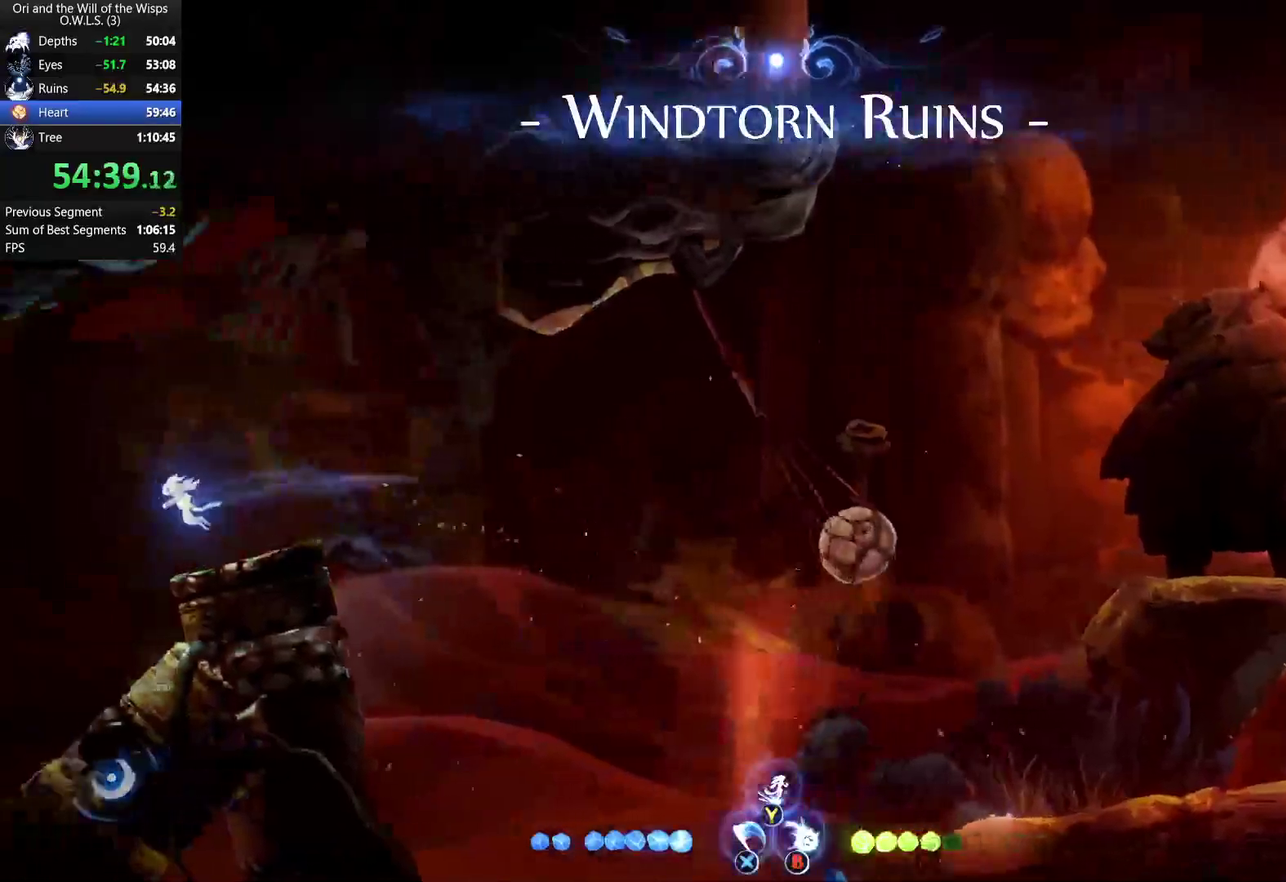
{"buttons": [], "left_stick": "center", "right_stick": "center", "events": [[117, "L1", "down"], [367, "L1", "up"], [467, "left_stick", "center"]]}
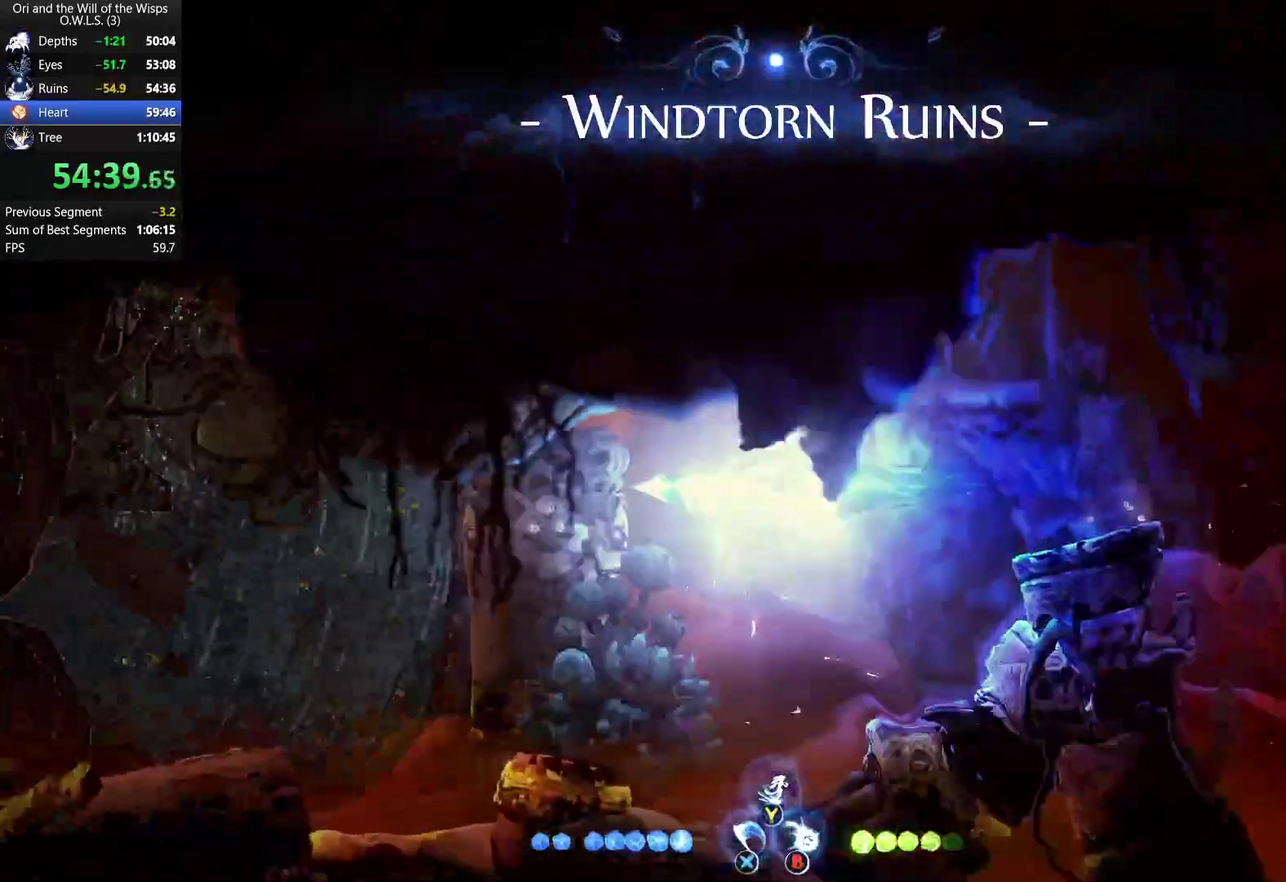
{"buttons": [], "left_stick": "up-left", "right_stick": "center", "events": [[367, "left_stick", "left"], [400, "R1", "down"], [467, "left_stick", "up-left"], [483, "R1", "up"]]}
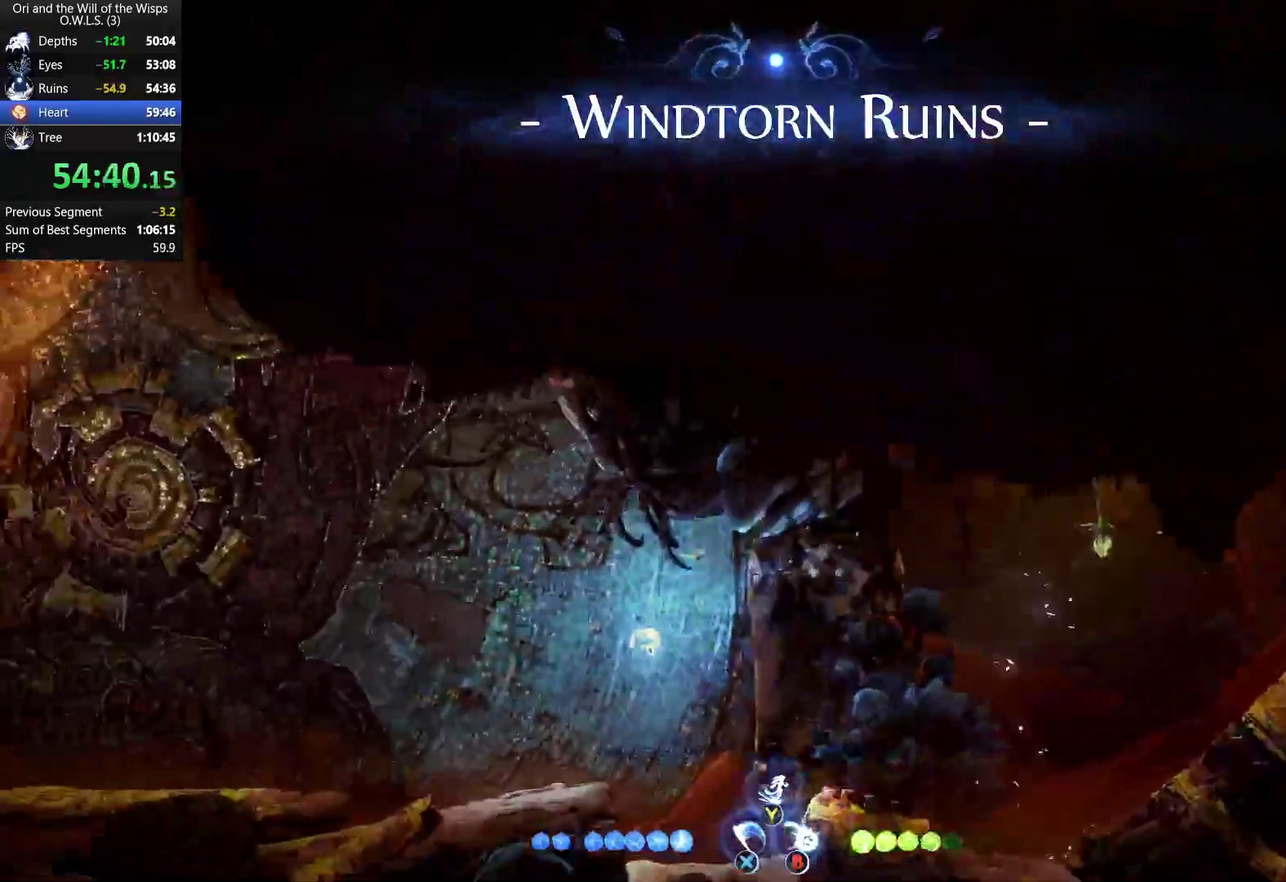
{"buttons": [], "left_stick": "up-left", "right_stick": "center", "events": [[50, "A", "down"], [133, "A", "up"], [183, "Y", "down"], [350, "Y", "up"]]}
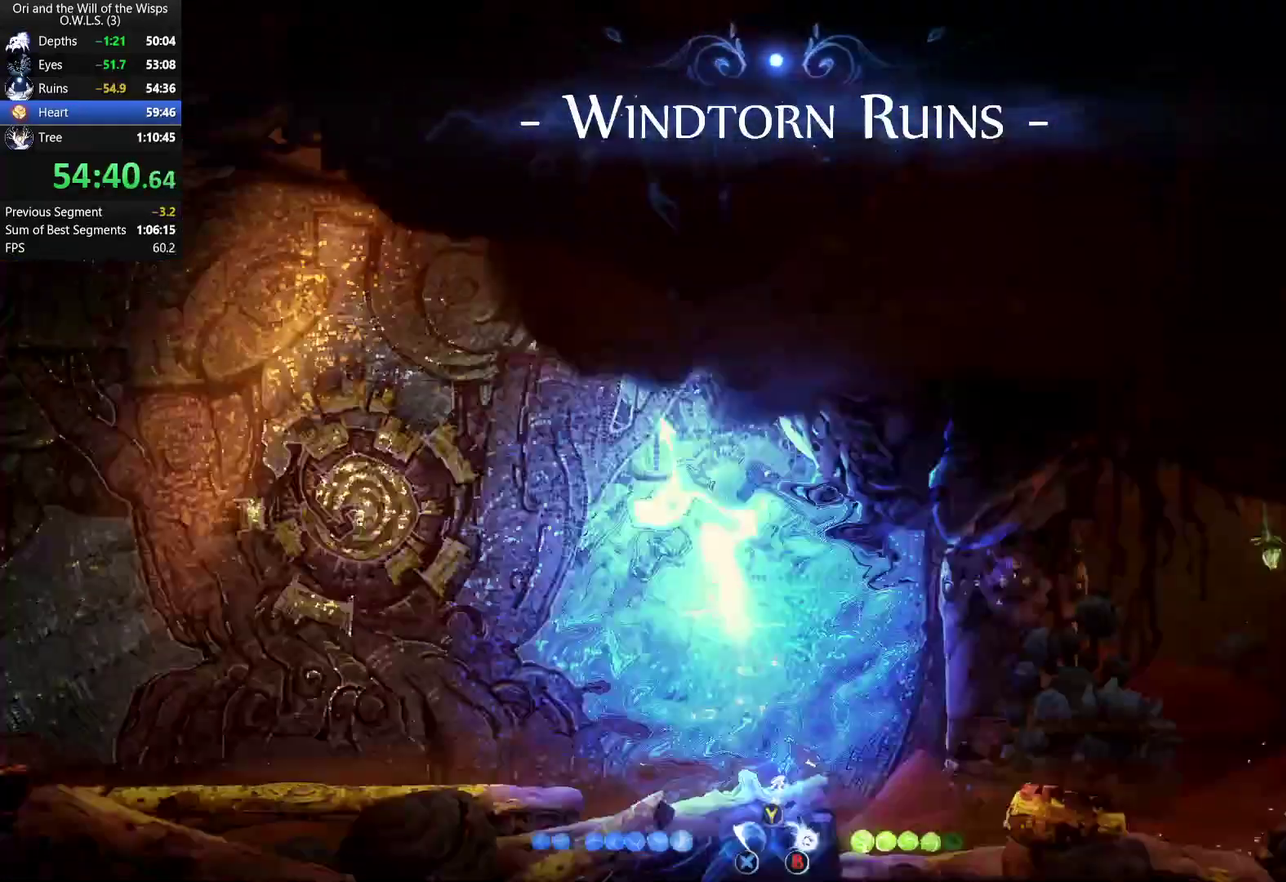
{"buttons": [], "left_stick": "left", "right_stick": "center", "events": [[250, "left_stick", "left"]]}
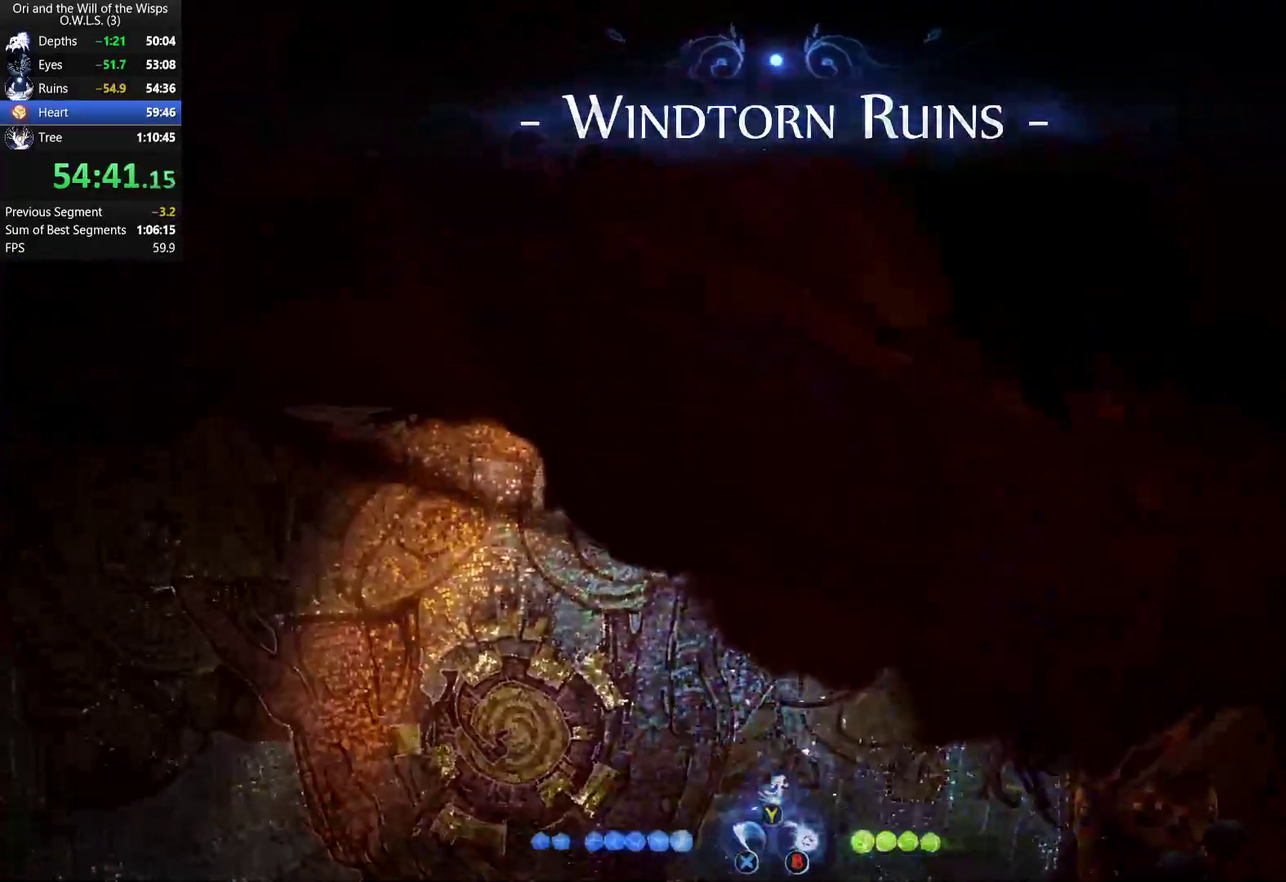
{"buttons": [], "left_stick": "left", "right_stick": "center", "events": [[200, "A", "down"], [383, "A", "up"], [383, "R1", "down"], [483, "R1", "up"]]}
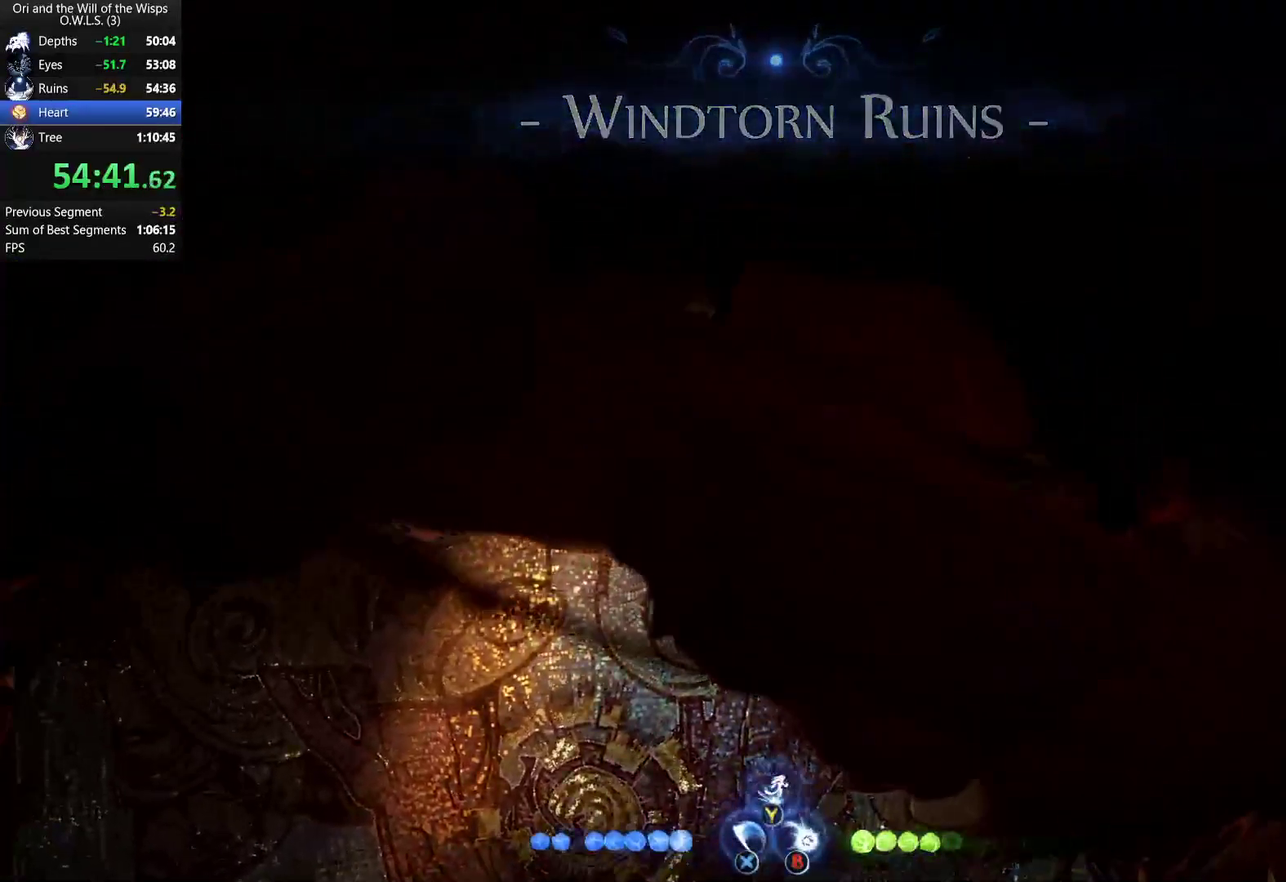
{"buttons": [], "left_stick": "left", "right_stick": "center", "events": [[50, "R1", "down"], [133, "R1", "up"], [183, "R1", "down"], [233, "R1", "up"], [317, "R1", "down"], [367, "R1", "up"], [450, "R1", "down"], [500, "R1", "up"]]}
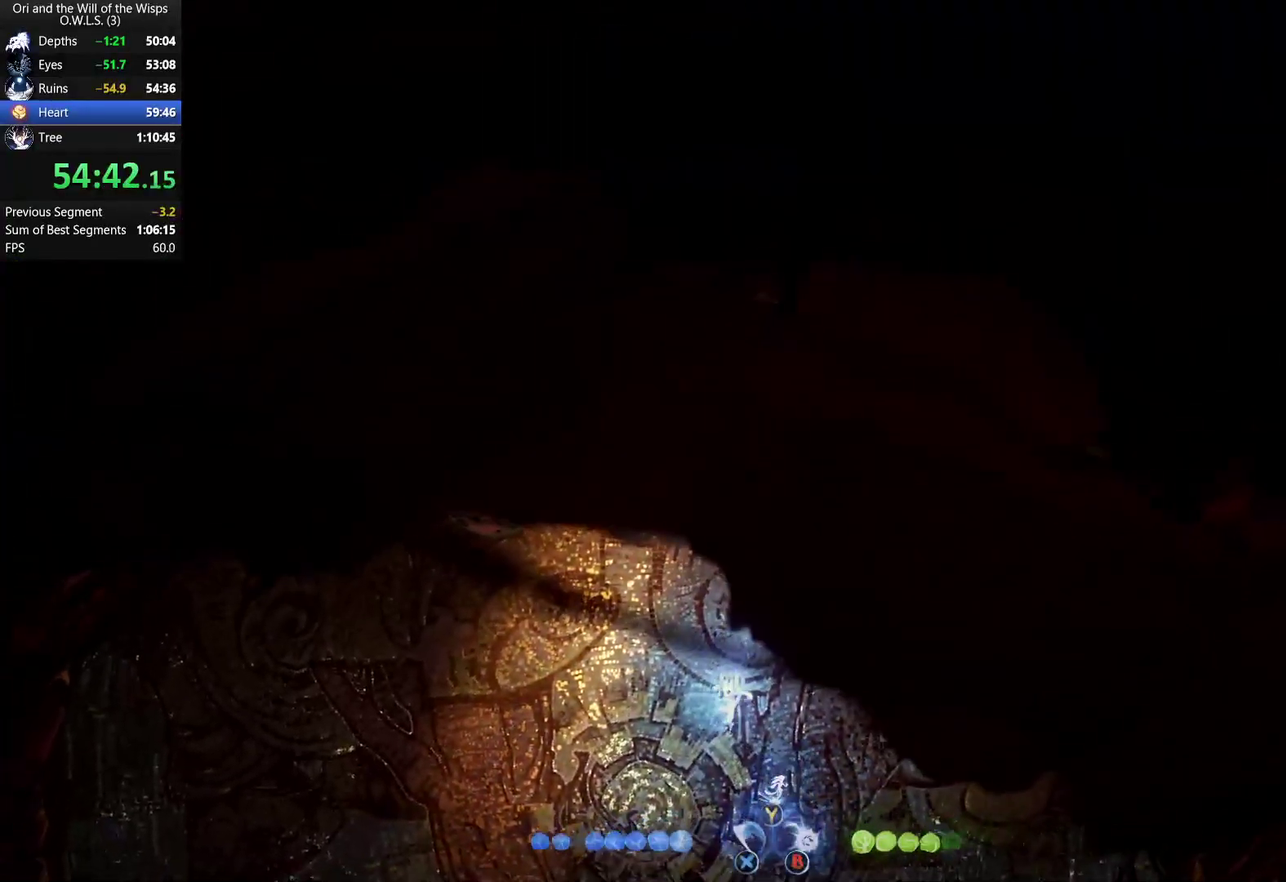
{"buttons": [], "left_stick": "left", "right_stick": "center", "events": [[67, "R1", "down"], [150, "R1", "up"], [217, "R1", "down"], [283, "R1", "up"]]}
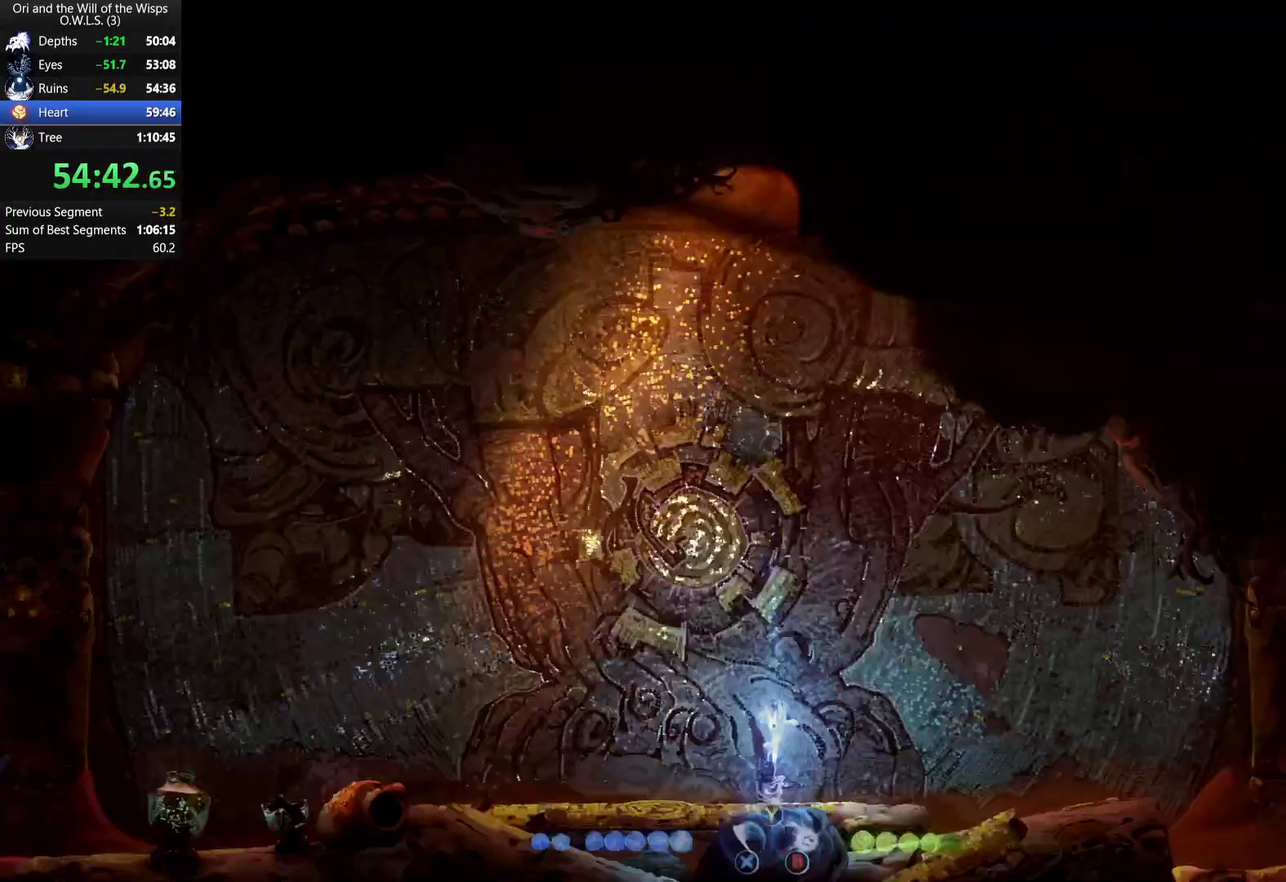
{"buttons": [], "left_stick": "left", "right_stick": "center", "events": []}
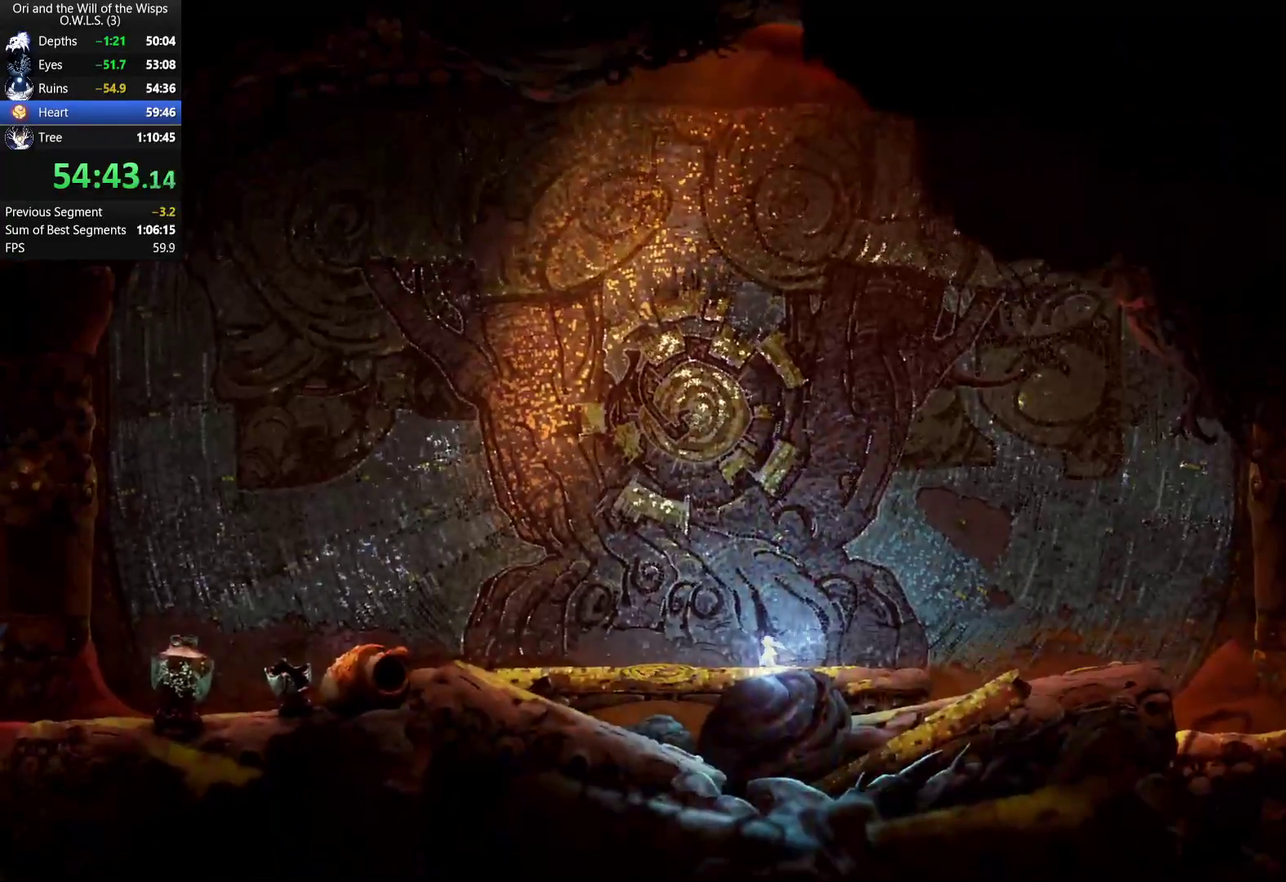
{"buttons": [], "left_stick": "left", "right_stick": "center", "events": []}
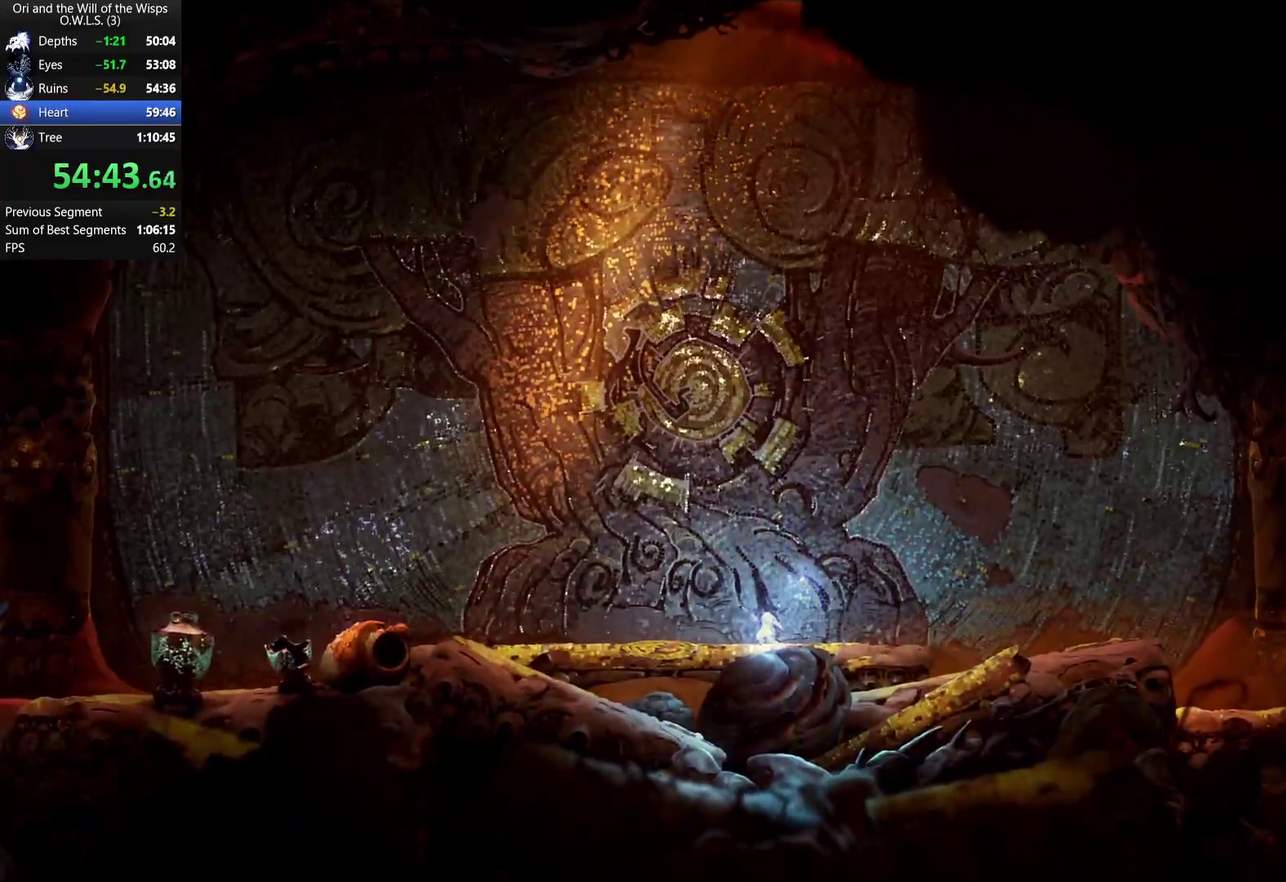
{"buttons": [], "left_stick": "left", "right_stick": "center", "events": []}
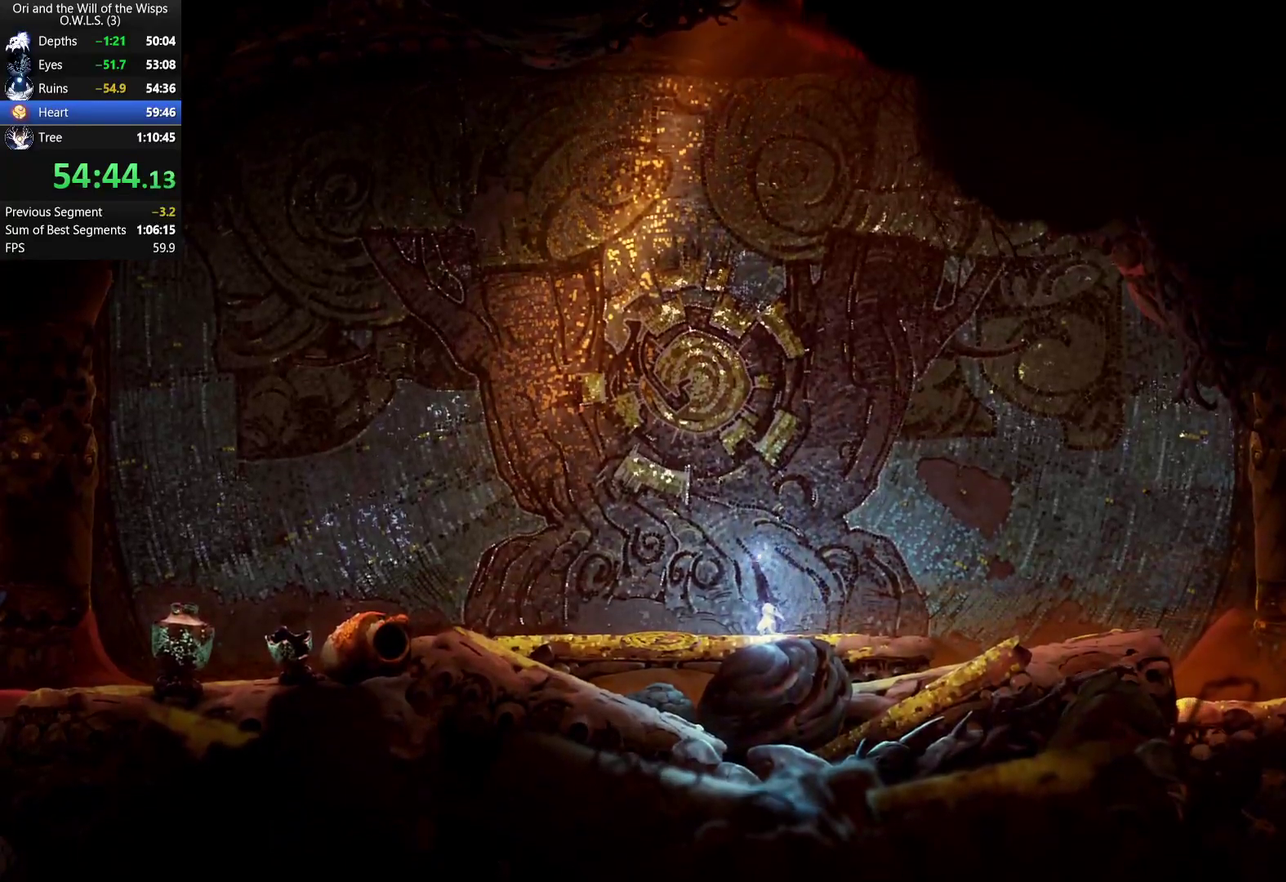
{"buttons": ["A"], "left_stick": "left", "right_stick": "center", "events": [[483, "A", "down"]]}
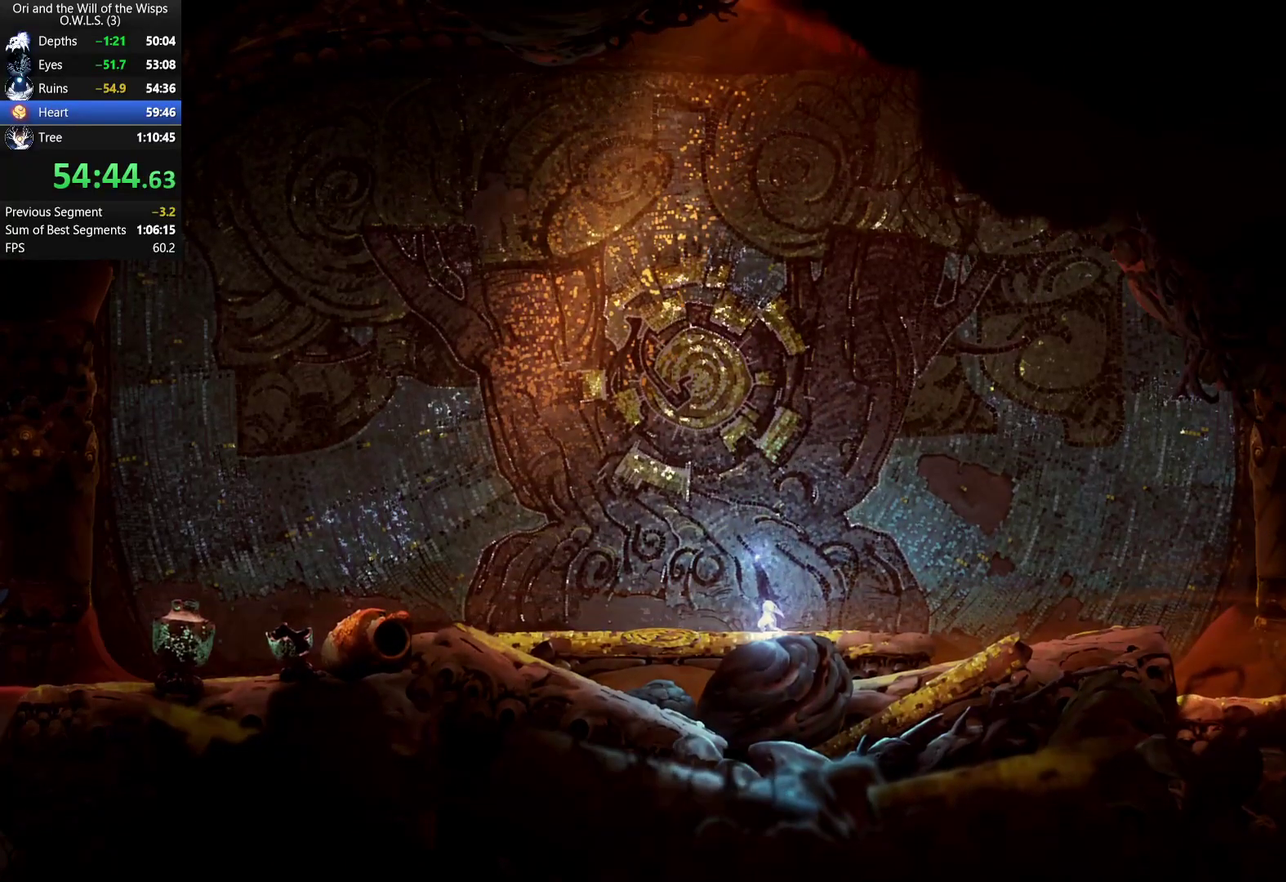
{"buttons": [], "left_stick": "left", "right_stick": "center", "events": [[17, "A", "up"], [83, "A", "down"], [117, "A", "up"], [183, "A", "down"], [233, "A", "up"], [300, "A", "down"], [350, "A", "up"], [400, "A", "down"], [467, "A", "up"]]}
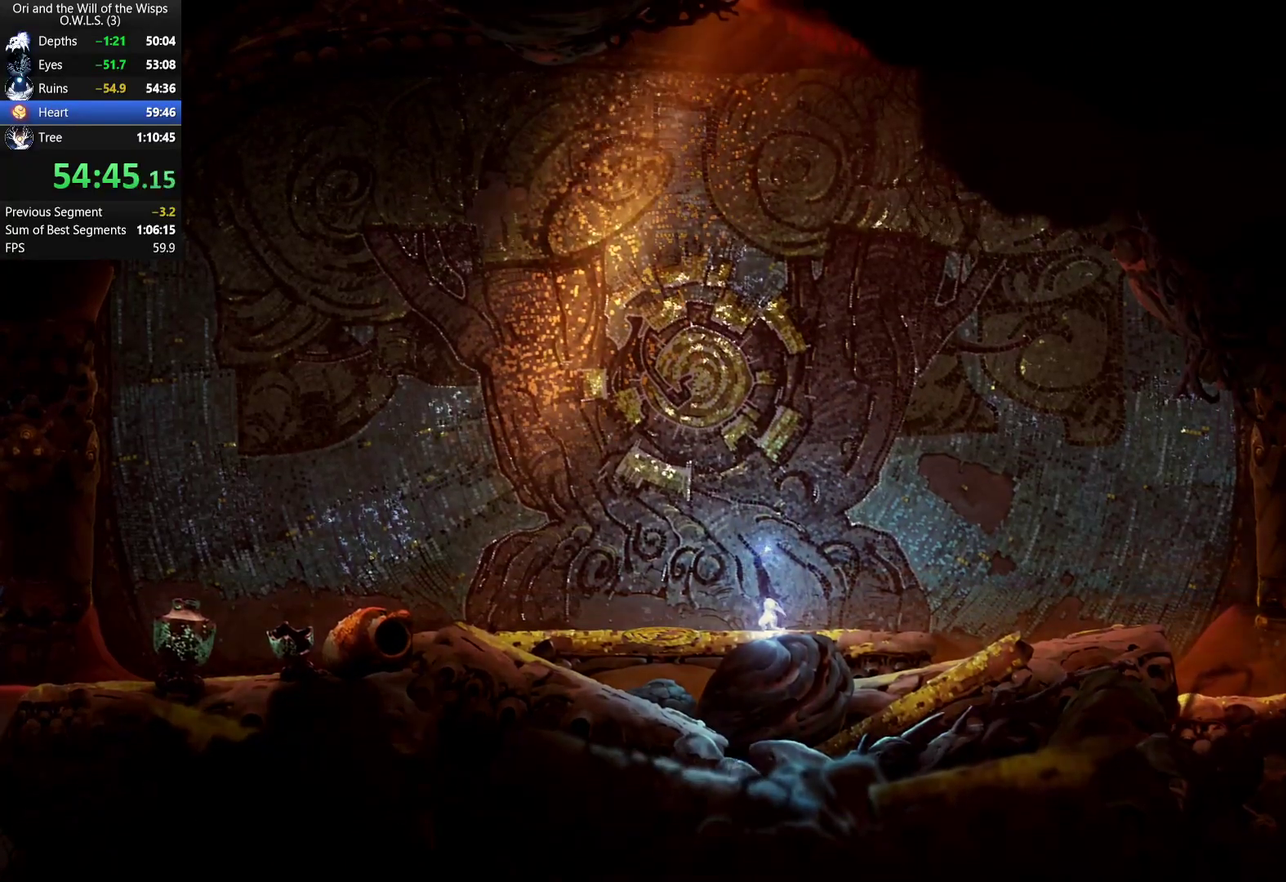
{"buttons": ["A"], "left_stick": "left", "right_stick": "center", "events": [[17, "A", "down"], [67, "A", "up"], [133, "A", "down"], [183, "A", "up"], [367, "A", "down"], [417, "A", "up"], [467, "A", "down"]]}
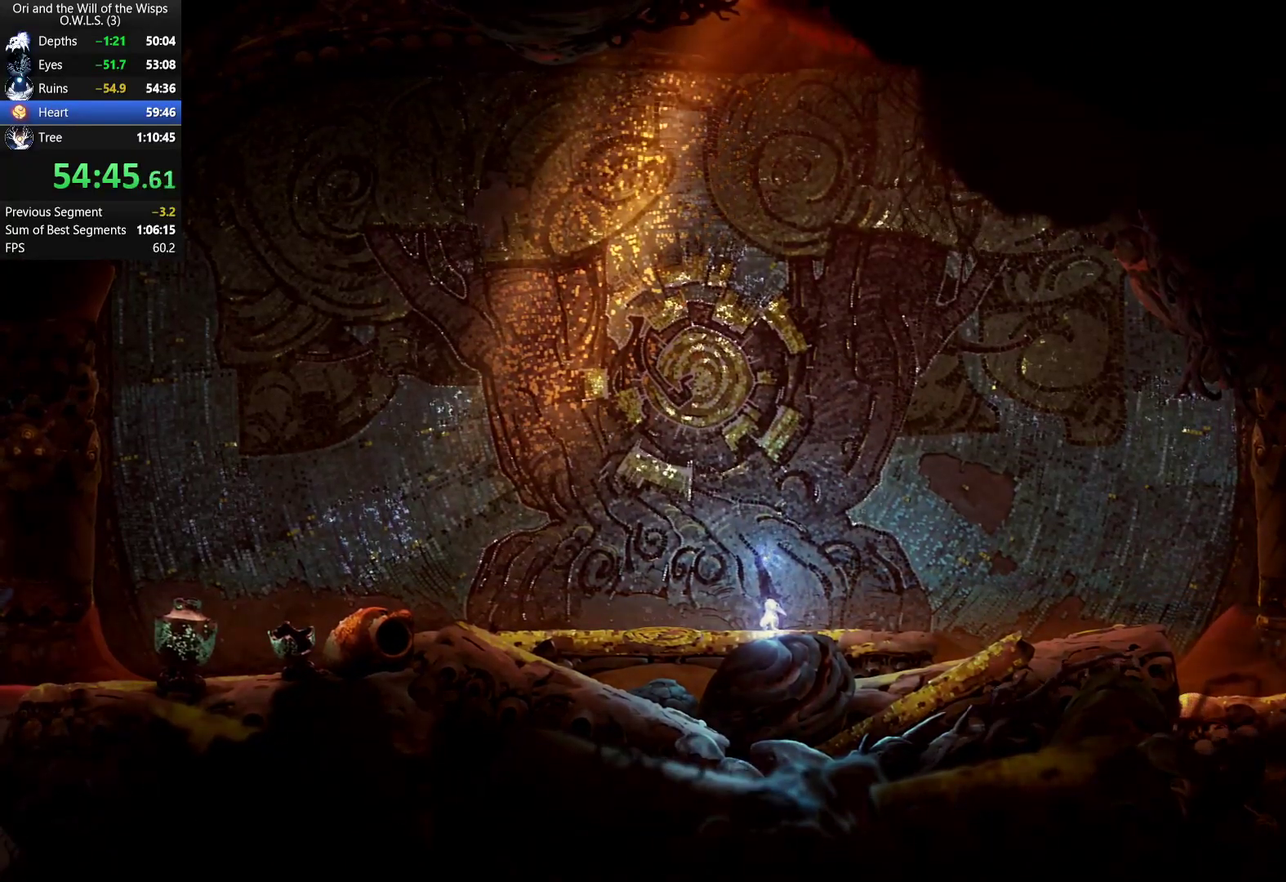
{"buttons": [], "left_stick": "left", "right_stick": "center", "events": [[33, "A", "up"], [83, "A", "down"], [133, "A", "up"], [200, "A", "down"], [250, "A", "up"], [317, "A", "down"], [383, "A", "up"], [433, "A", "down"], [483, "A", "up"]]}
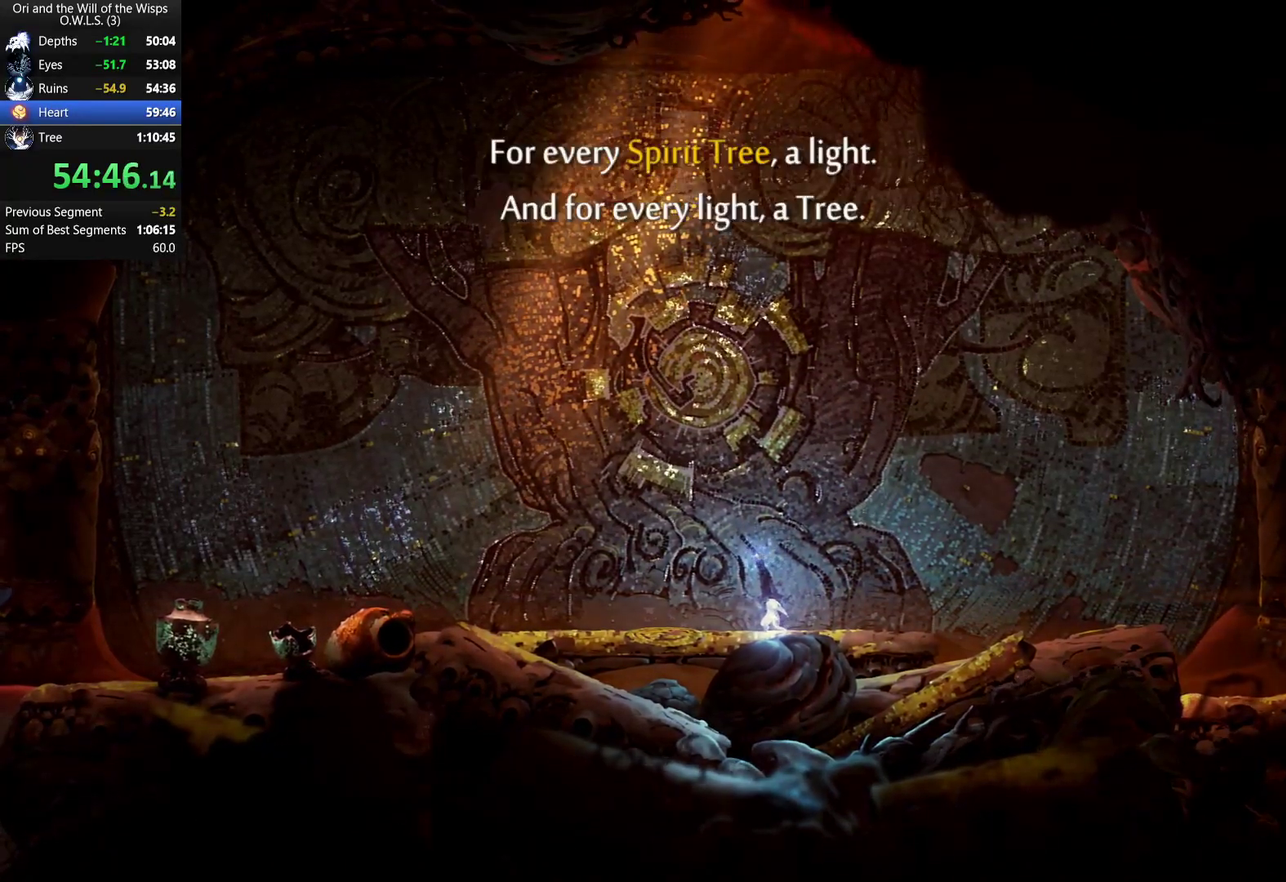
{"buttons": [], "left_stick": "left", "right_stick": "center", "events": [[67, "A", "down"], [117, "A", "up"], [167, "A", "down"], [233, "A", "up"], [300, "A", "down"], [350, "A", "up"], [400, "A", "down"], [467, "A", "up"]]}
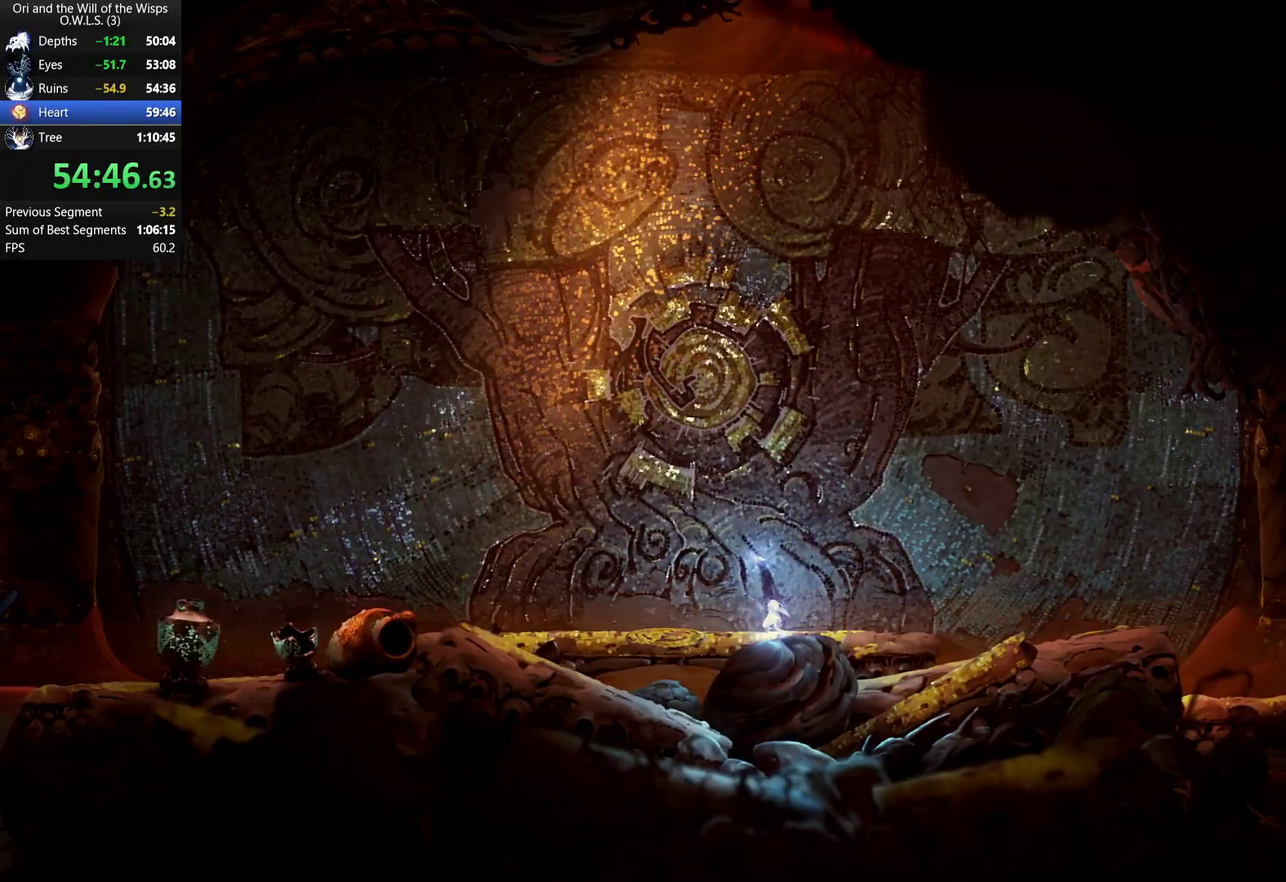
{"buttons": [], "left_stick": "left", "right_stick": "center", "events": [[17, "A", "down"], [67, "A", "up"], [133, "A", "down"], [183, "A", "up"]]}
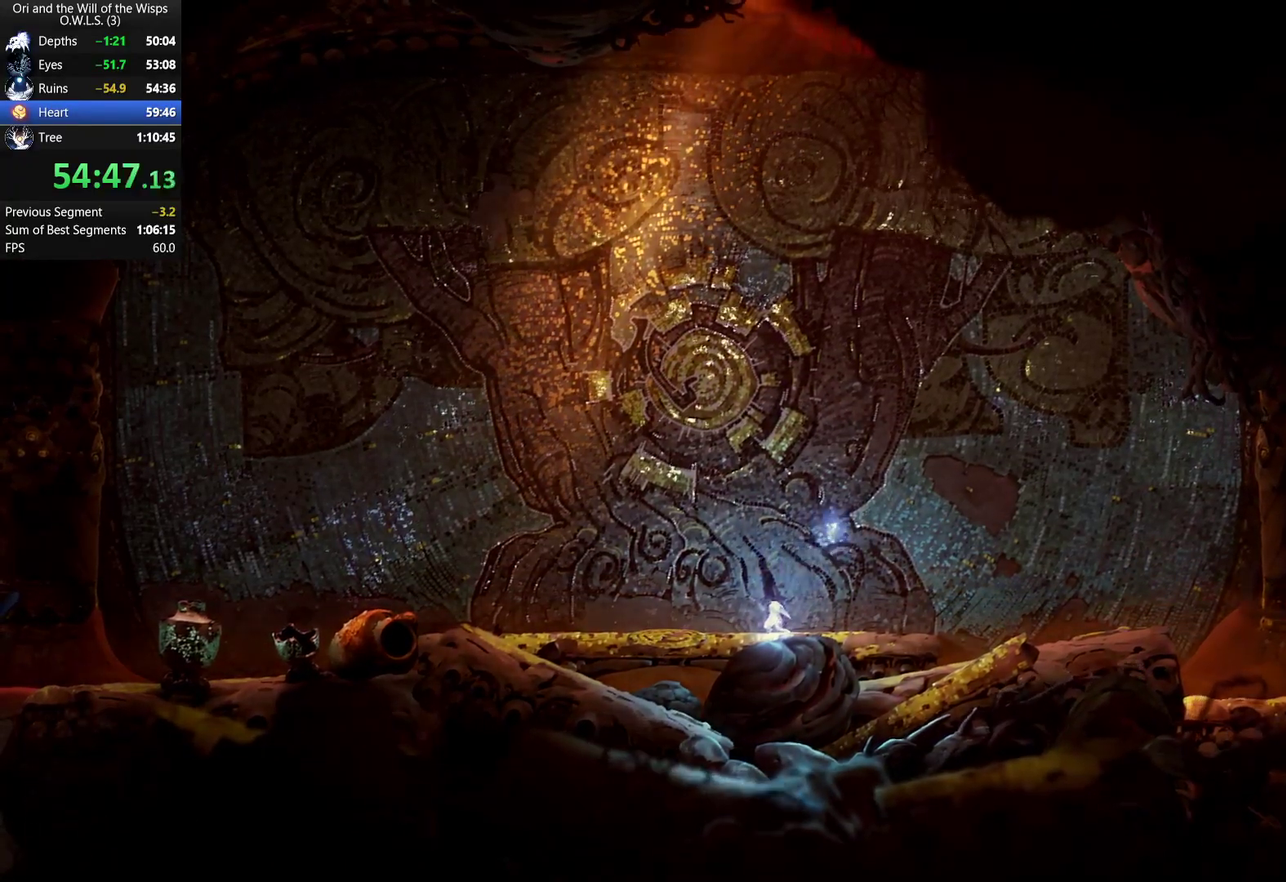
{"buttons": [], "left_stick": "left", "right_stick": "center", "events": []}
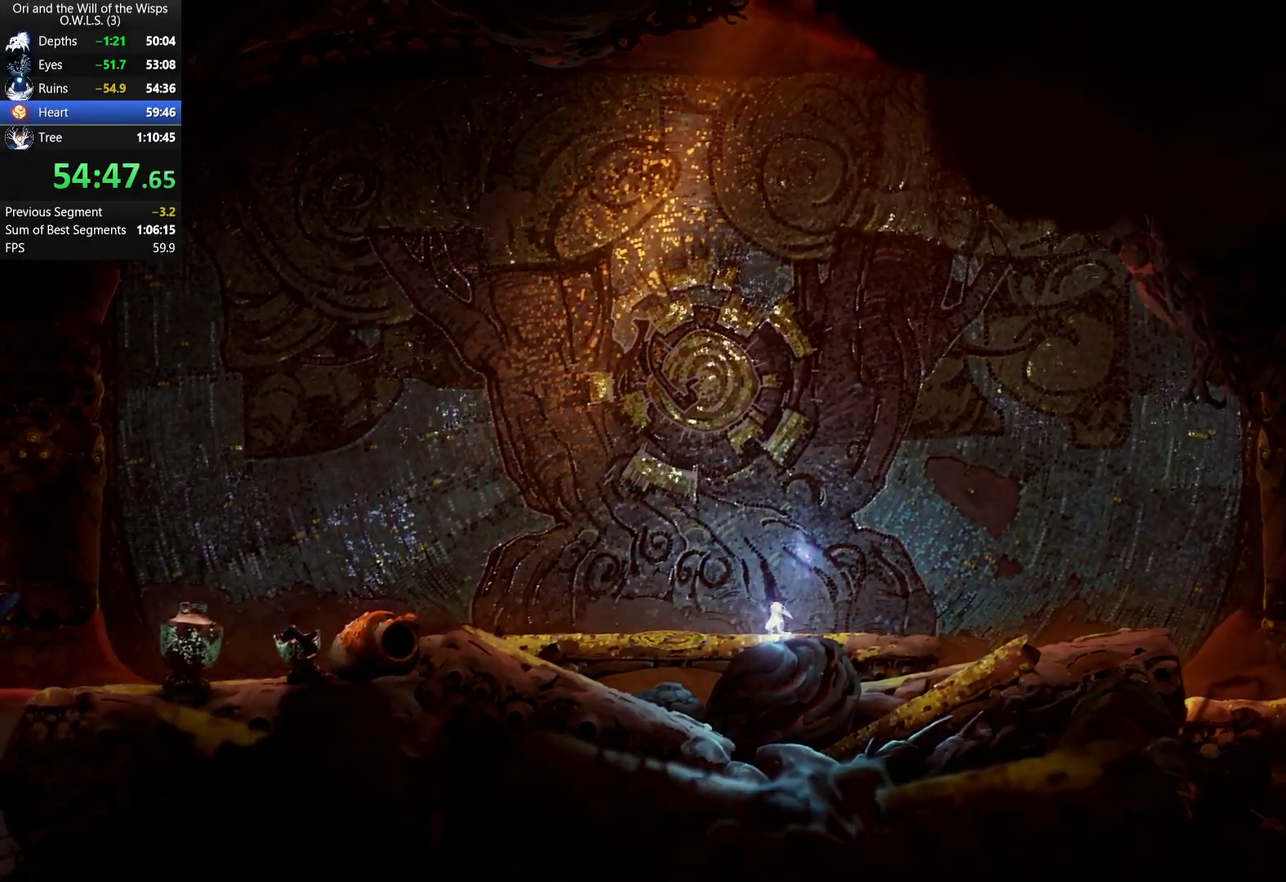
{"buttons": [], "left_stick": "left", "right_stick": "center", "events": []}
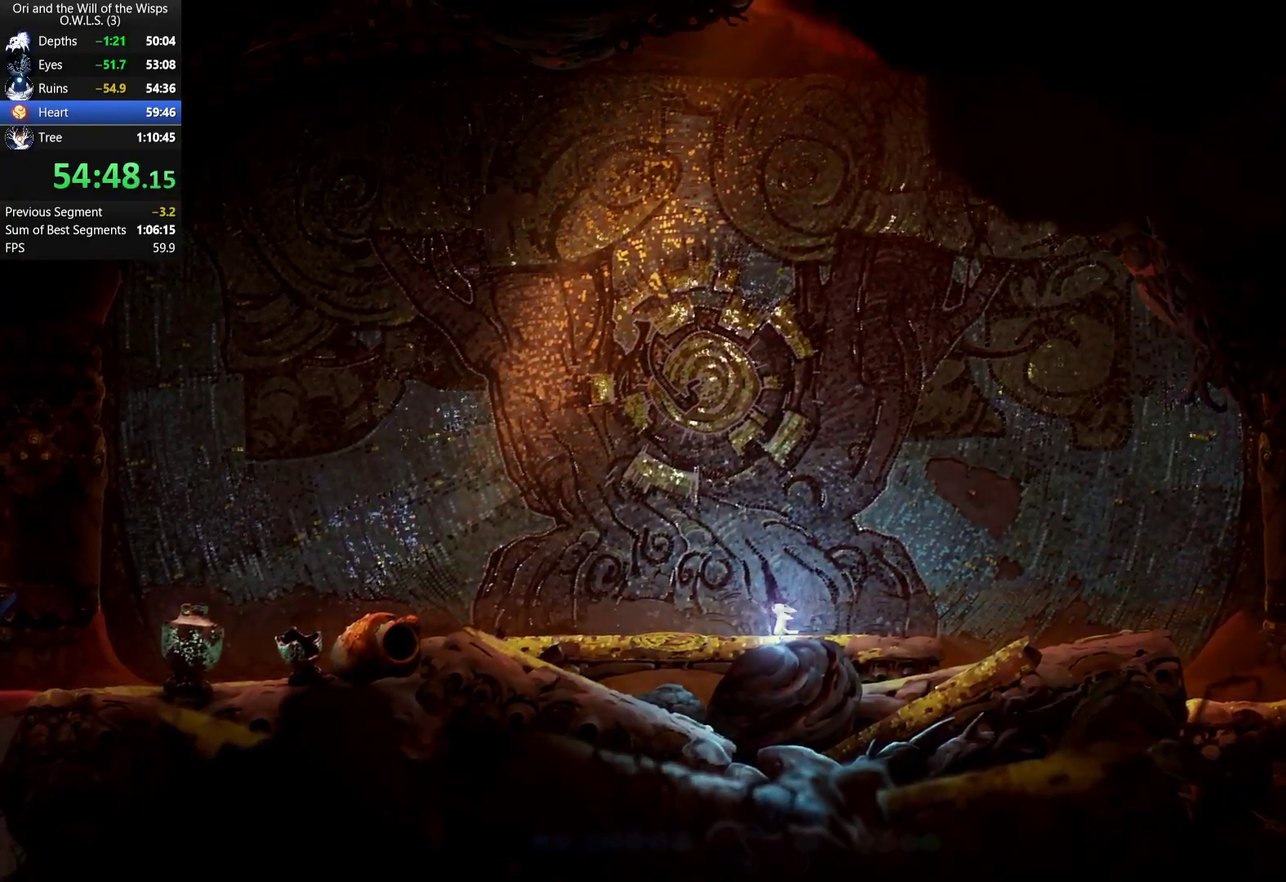
{"buttons": [], "left_stick": "left", "right_stick": "center", "events": [[17, "R1", "down"], [100, "A", "down"], [100, "R1", "up"], [200, "R1", "down"], [283, "A", "up"], [300, "R1", "up"], [350, "Y", "down"], [433, "Y", "up"]]}
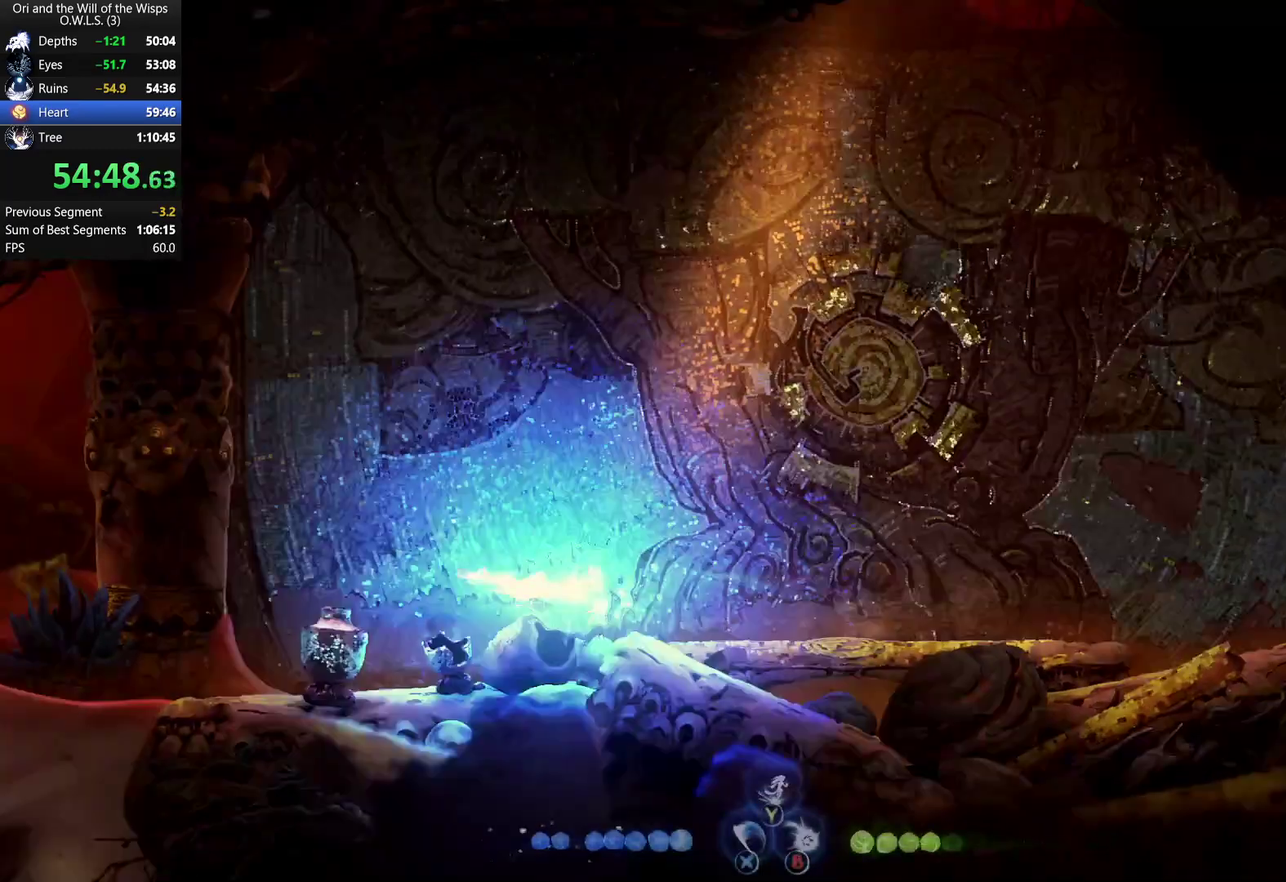
{"buttons": [], "left_stick": "down-left", "right_stick": "center", "events": [[250, "X", "down"], [250, "left_stick", "down"], [333, "X", "up"], [400, "left_stick", "down-left"]]}
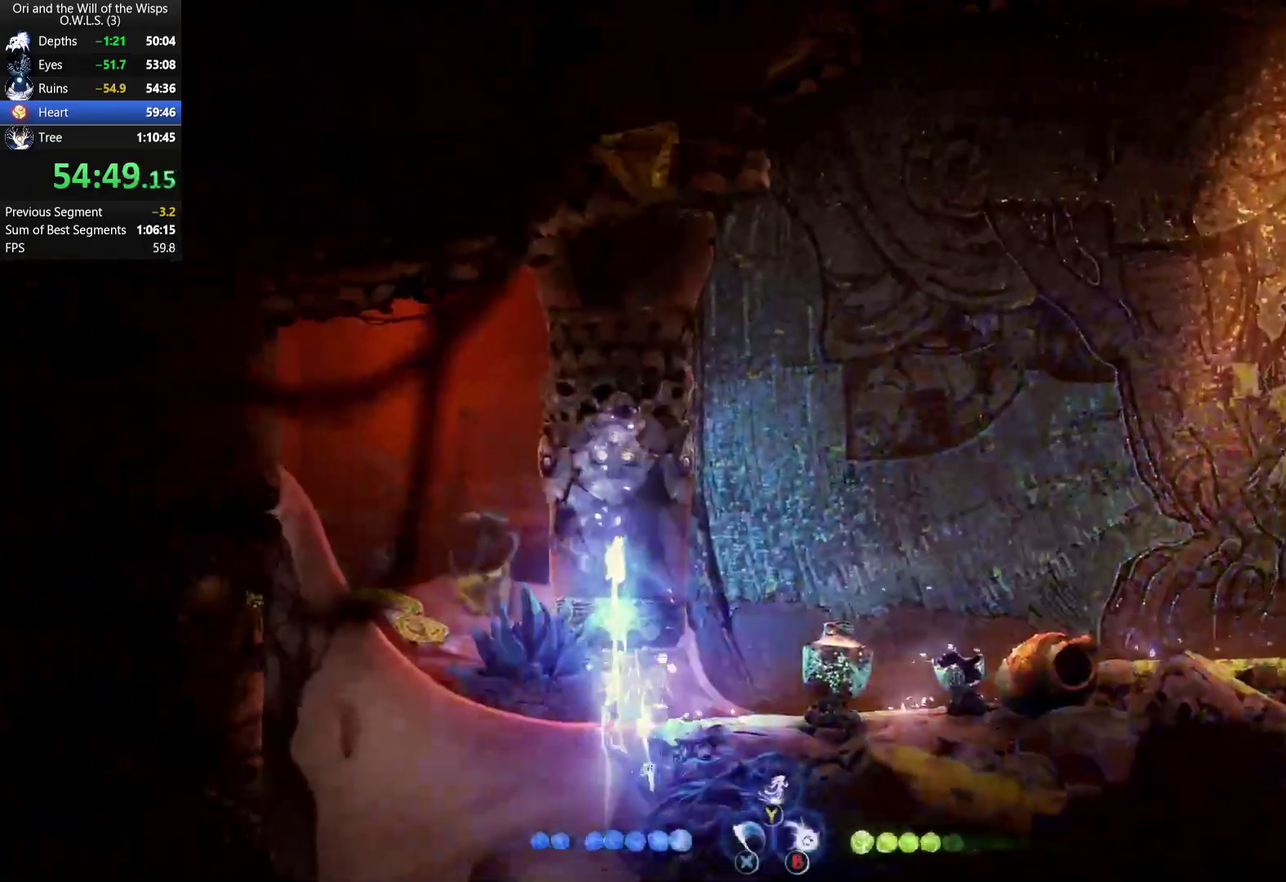
{"buttons": ["R1"], "left_stick": "down", "right_stick": "center", "events": [[100, "R1", "down"], [167, "left_stick", "down"], [217, "R1", "up"], [483, "R1", "down"]]}
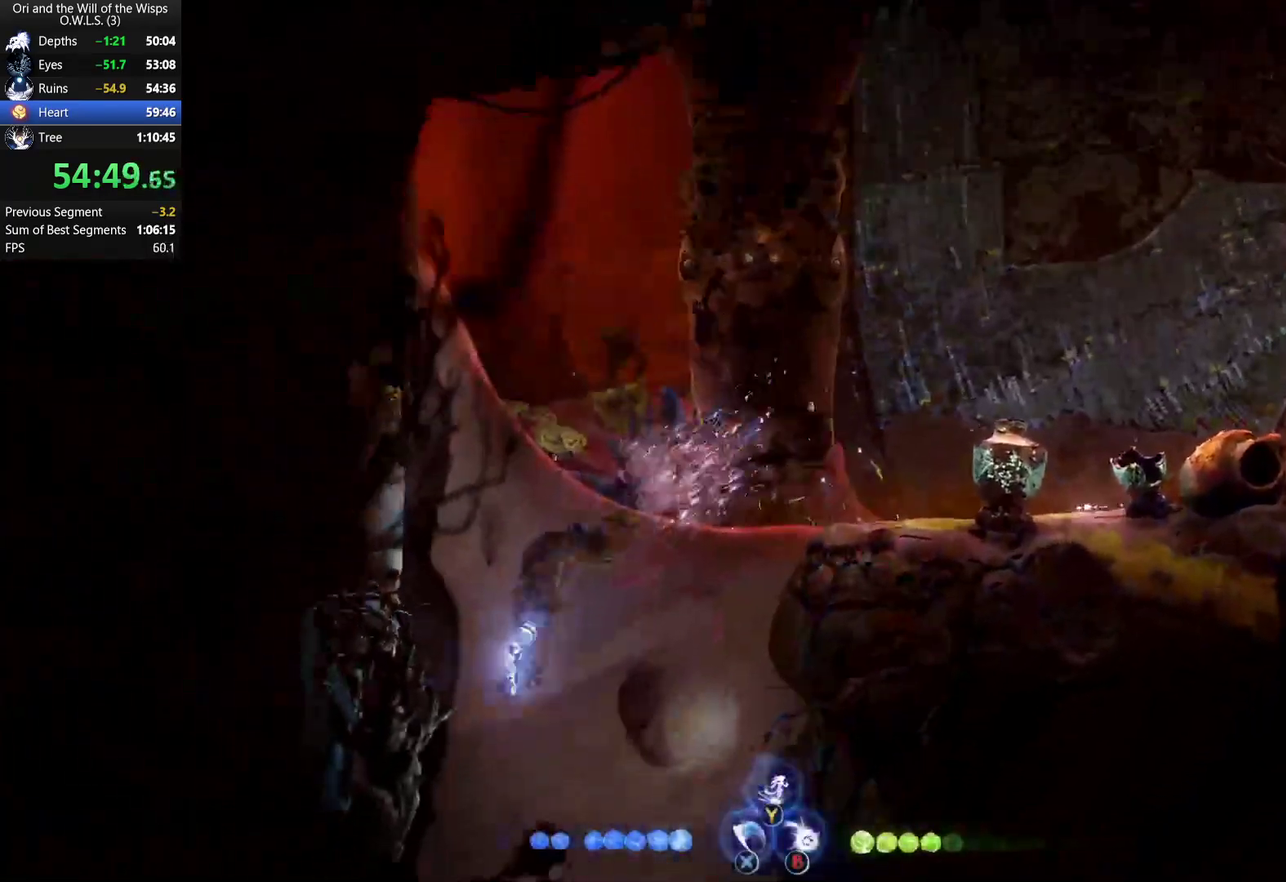
{"buttons": [], "left_stick": "right", "right_stick": "center", "events": [[33, "left_stick", "down-right"], [217, "R1", "up"], [400, "left_stick", "right"]]}
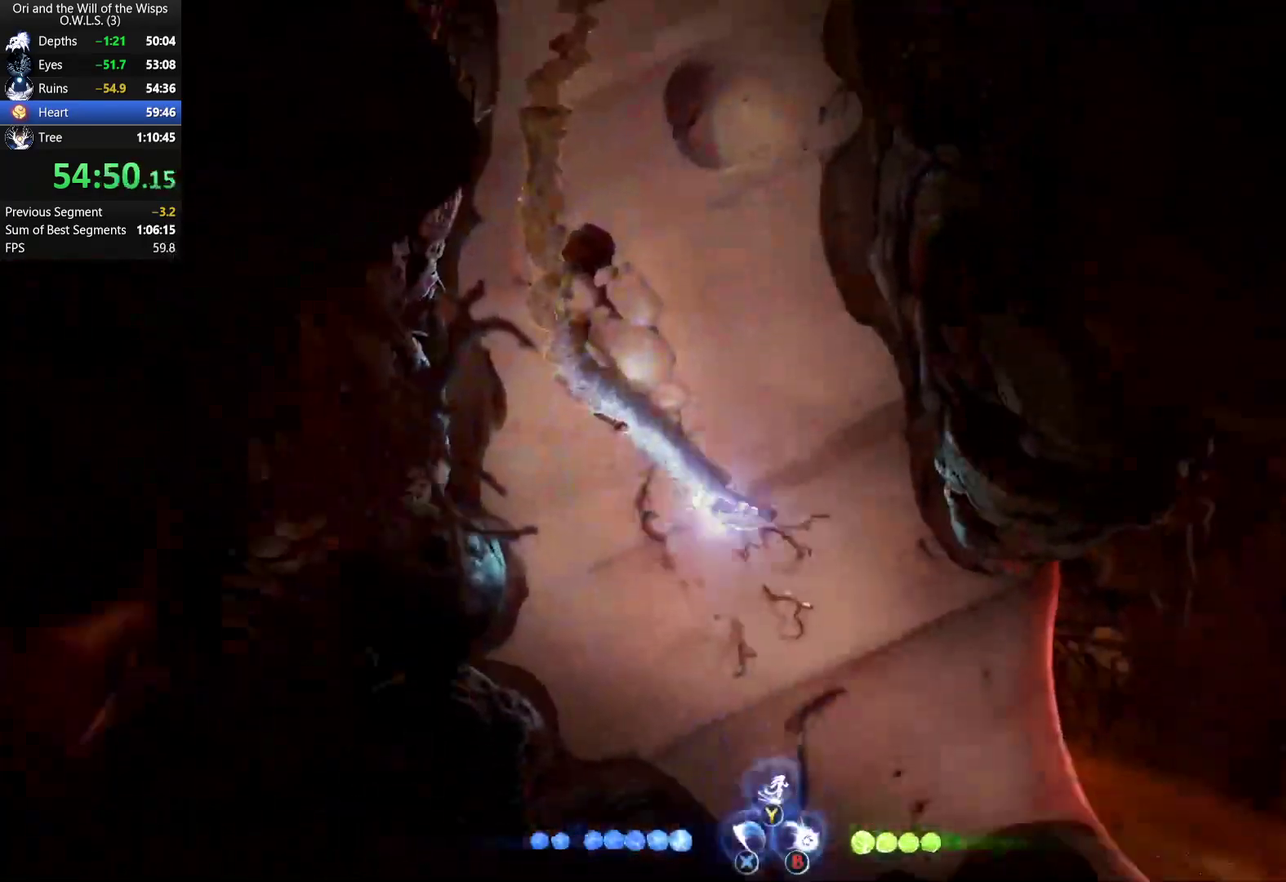
{"buttons": [], "left_stick": "right", "right_stick": "center", "events": [[250, "left_stick", "down-right"], [400, "left_stick", "down"], [483, "left_stick", "right"]]}
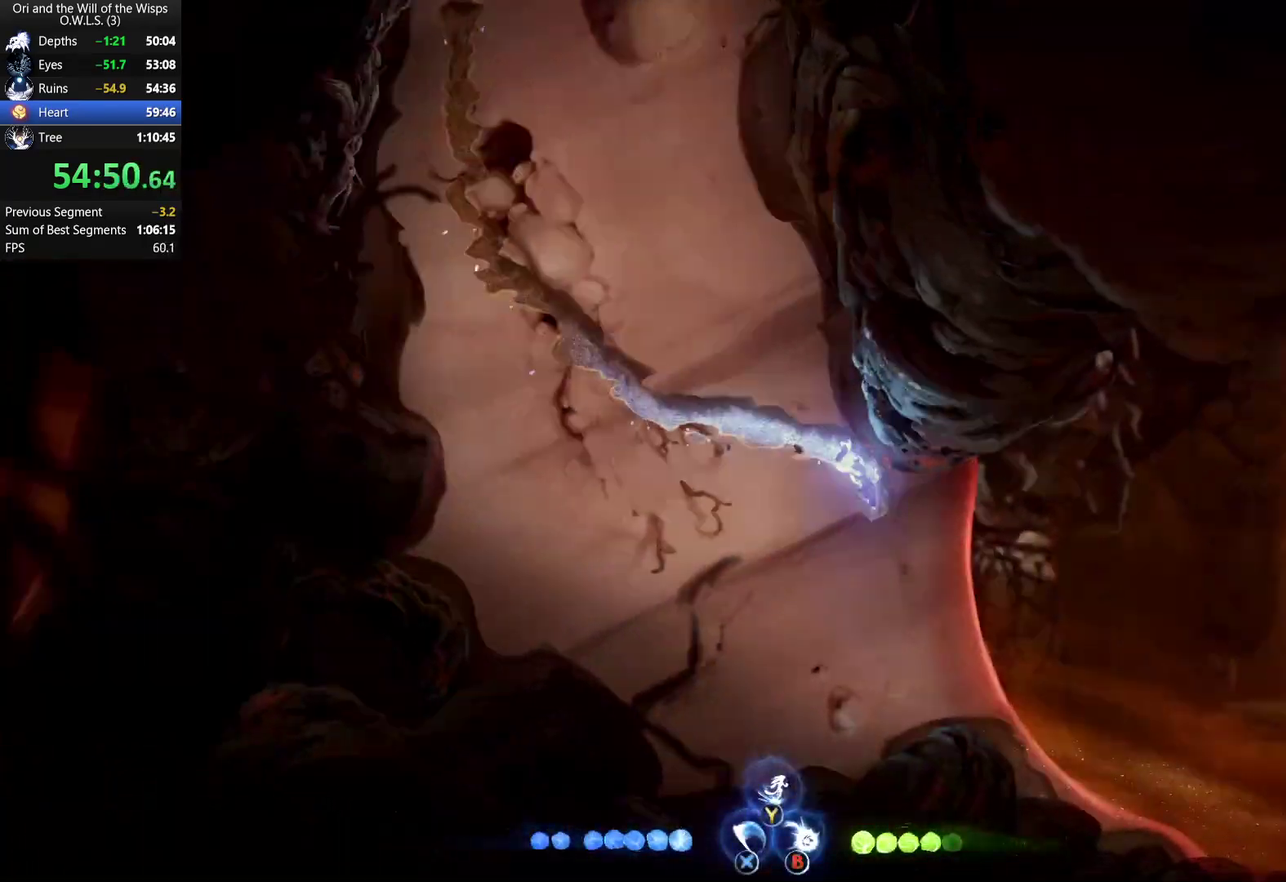
{"buttons": ["Y"], "left_stick": "right", "right_stick": "center", "events": [[50, "left_stick", "up-right"], [167, "R1", "down"], [317, "R1", "up"], [433, "left_stick", "right"], [483, "Y", "down"]]}
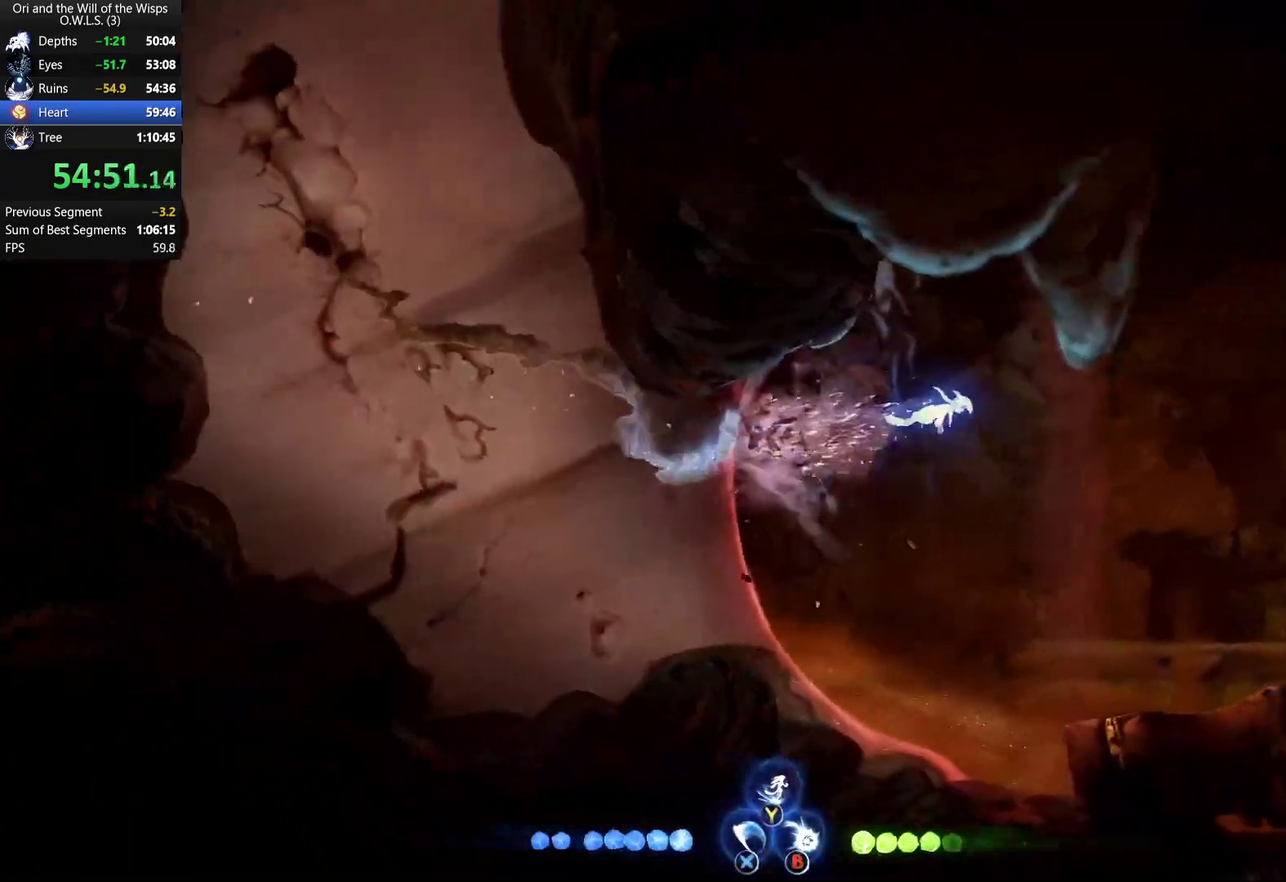
{"buttons": [], "left_stick": "center", "right_stick": "center", "events": [[67, "Y", "up"], [267, "L1", "down"], [467, "L1", "up"], [483, "left_stick", "center"]]}
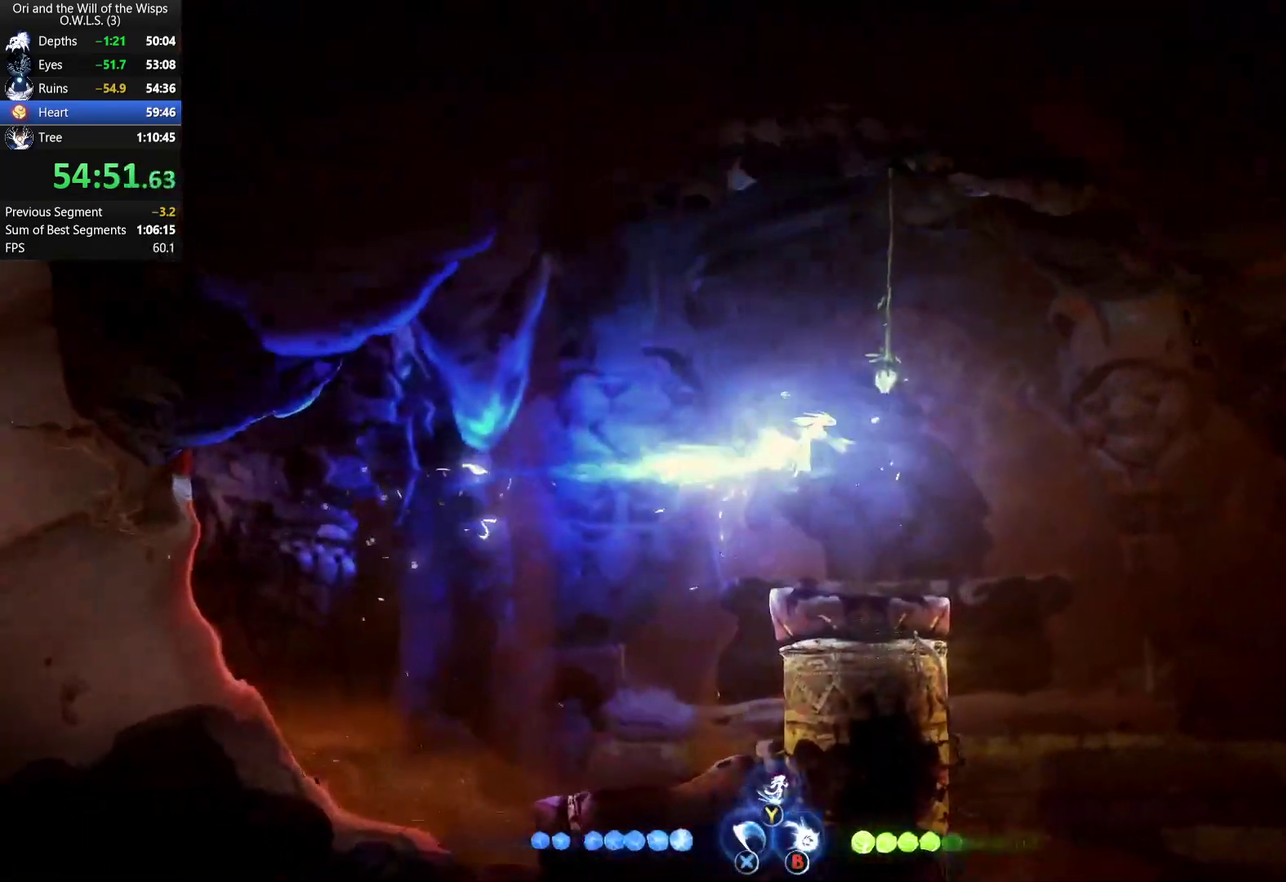
{"buttons": [], "left_stick": "center", "right_stick": "center", "events": []}
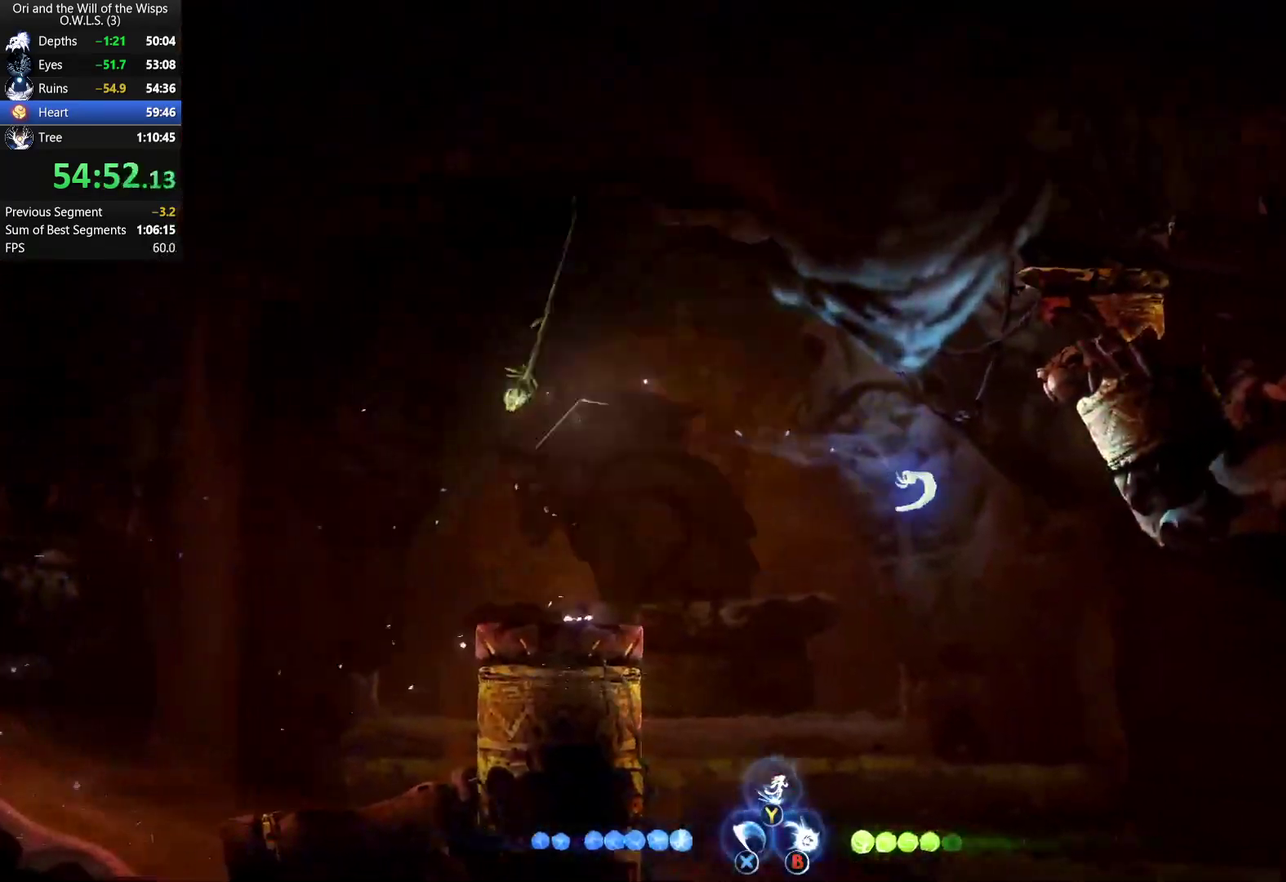
{"buttons": [], "left_stick": "center", "right_stick": "center", "events": []}
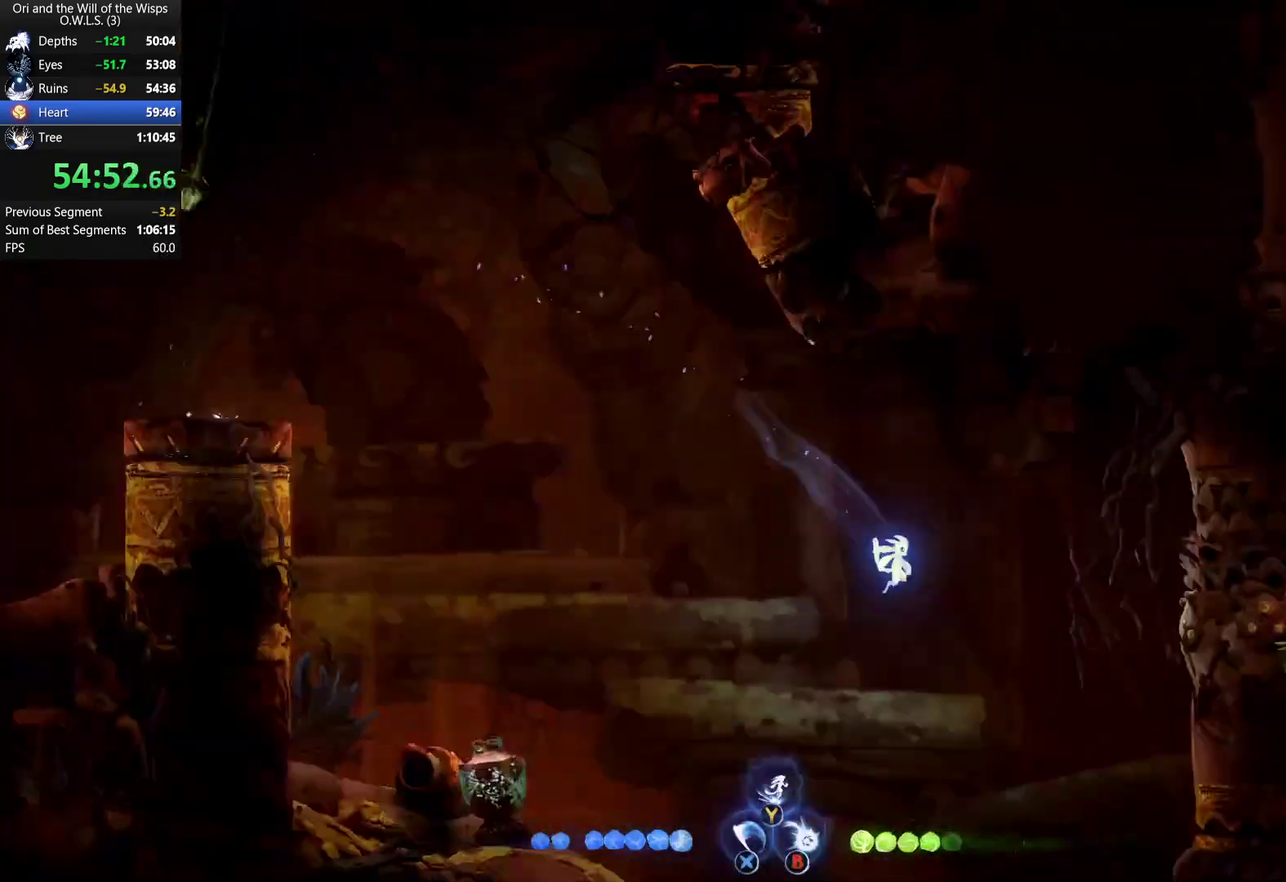
{"buttons": [], "left_stick": "center", "right_stick": "center", "events": [[67, "A", "down"], [200, "A", "up"]]}
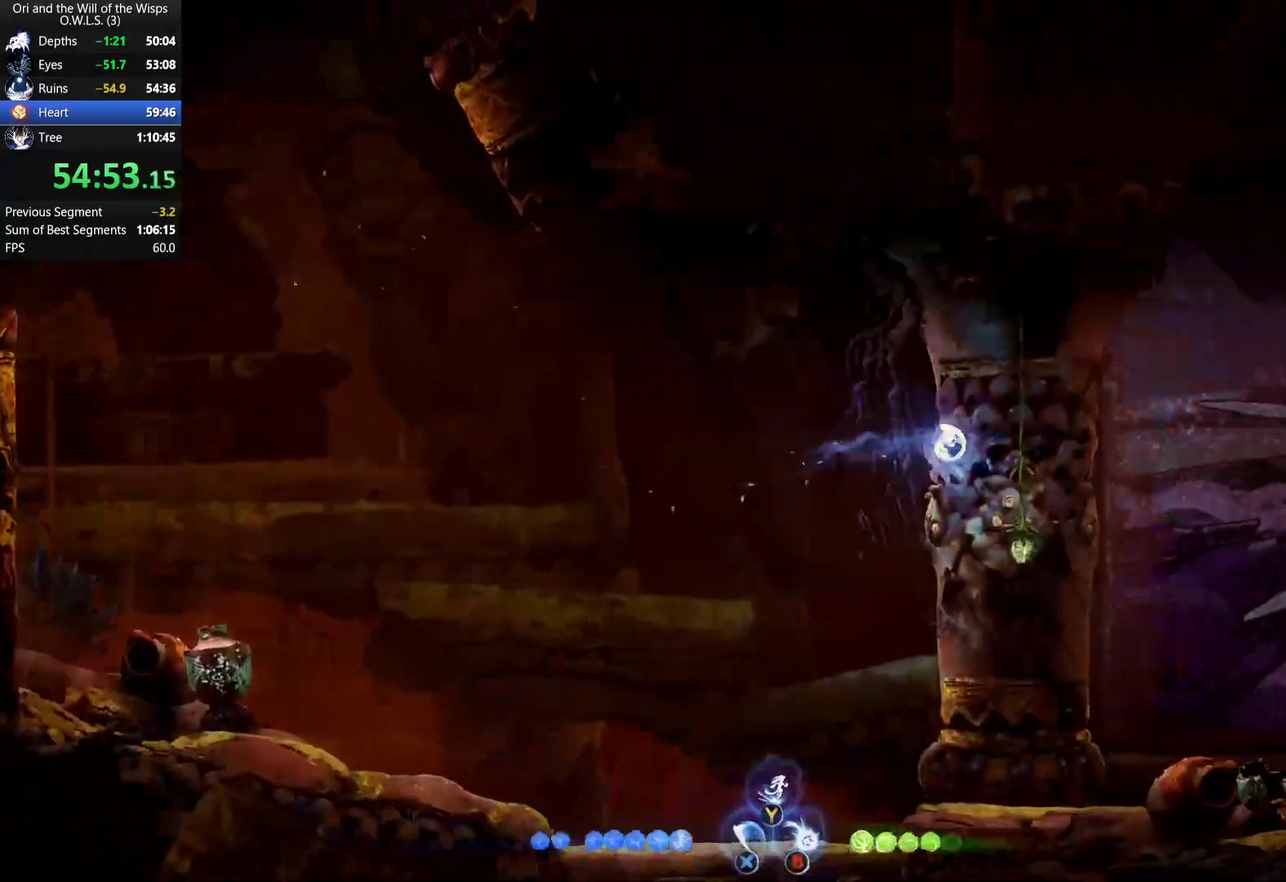
{"buttons": [], "left_stick": "right", "right_stick": "center", "events": [[150, "left_stick", "right"], [250, "Y", "down"], [317, "Y", "up"]]}